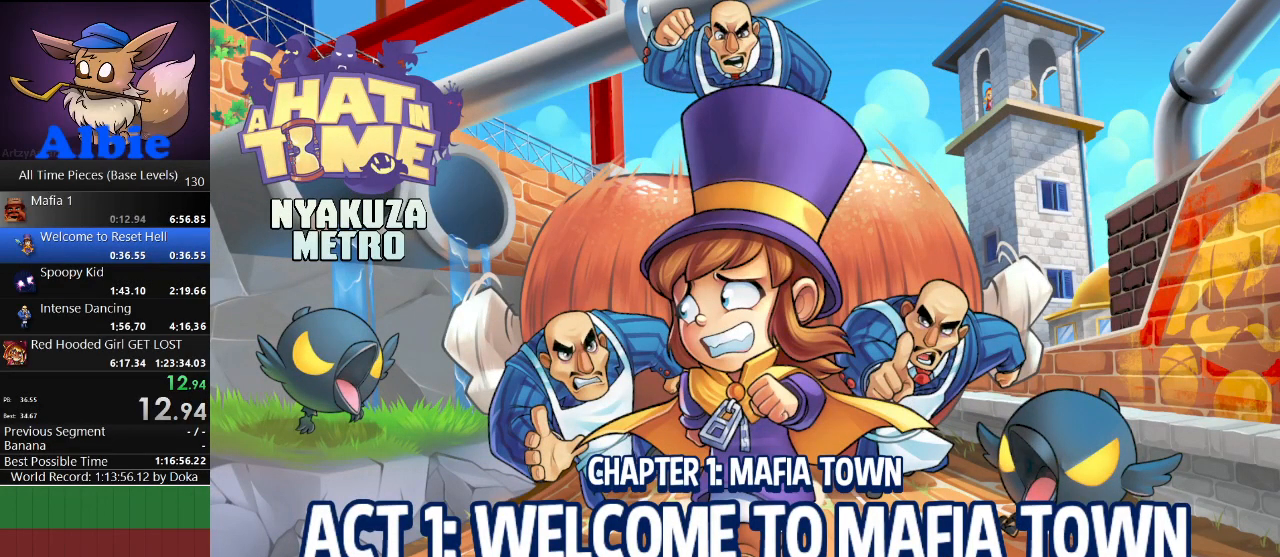
Gameplay with keyboard and mouse; each line is a JSON object with the keys and mouse buttons held at the frame after it. "events" lists presses ("down") and releases ("up") of "1", "2", "3", "4", "5", "a", "alt", "c", "caps_lock", "ctrl", "d", "e", "f", "g", "q", "r", "s", "shift", "space", "t", "tab", "v", "w", "x", "z", "mouse_left", "mouse_wheel" and "mouse_right" between this image and that frame as [ms after this image, input, new state], when the widget could be followed in between. "mouse_left", "mouse_wheel", "mouse_right" = the "left", "wheel", "right" buttons of the "mouse" list. No other keys are recorded. "wheel" means that the mouse wheel is clicked or scrolled. "mouse_move" is the direction in which the mouse moves at that frame (one of eight, or "still"), when it could be read.
{"keys": ["d", "s"], "mouse": [], "mouse_move": "still", "events": []}
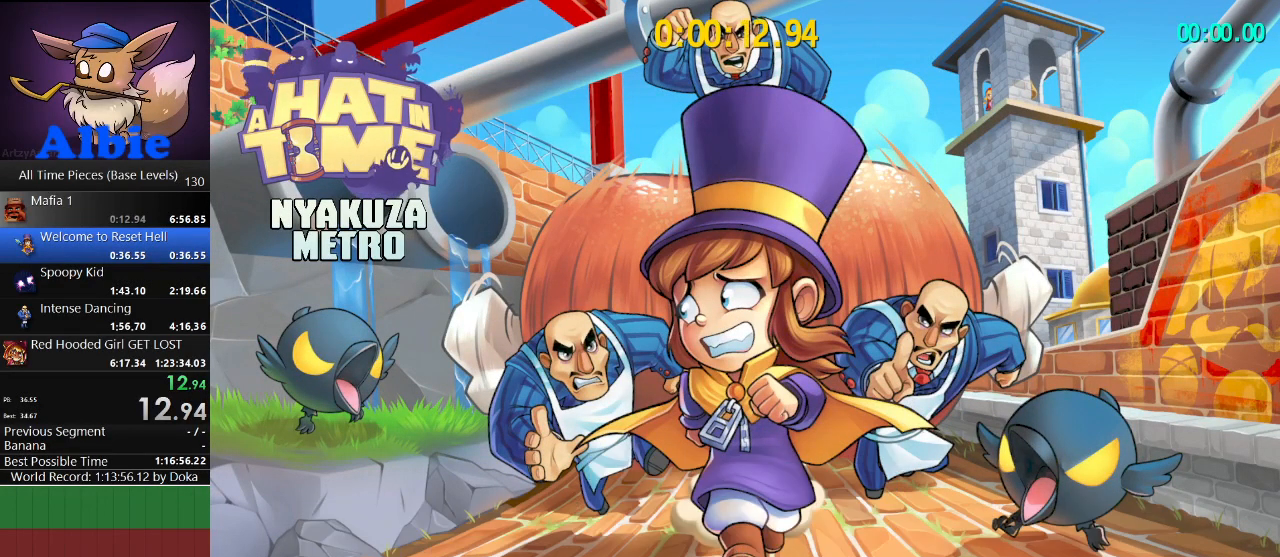
{"keys": ["d", "s"], "mouse": [], "mouse_move": "still", "events": []}
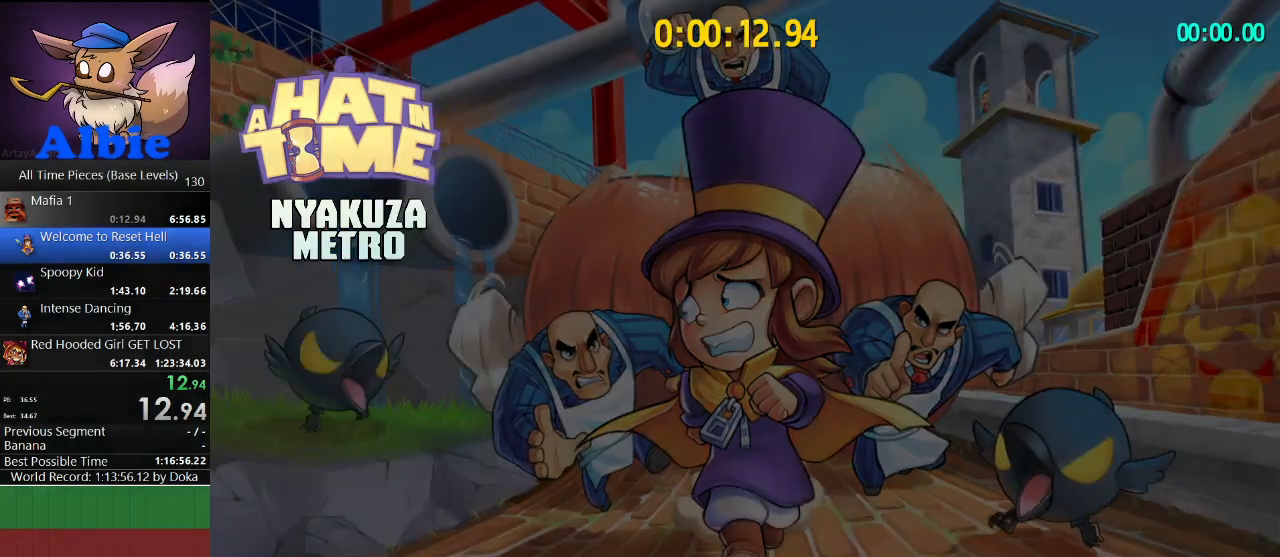
{"keys": ["d", "s"], "mouse": [], "mouse_move": "still", "events": []}
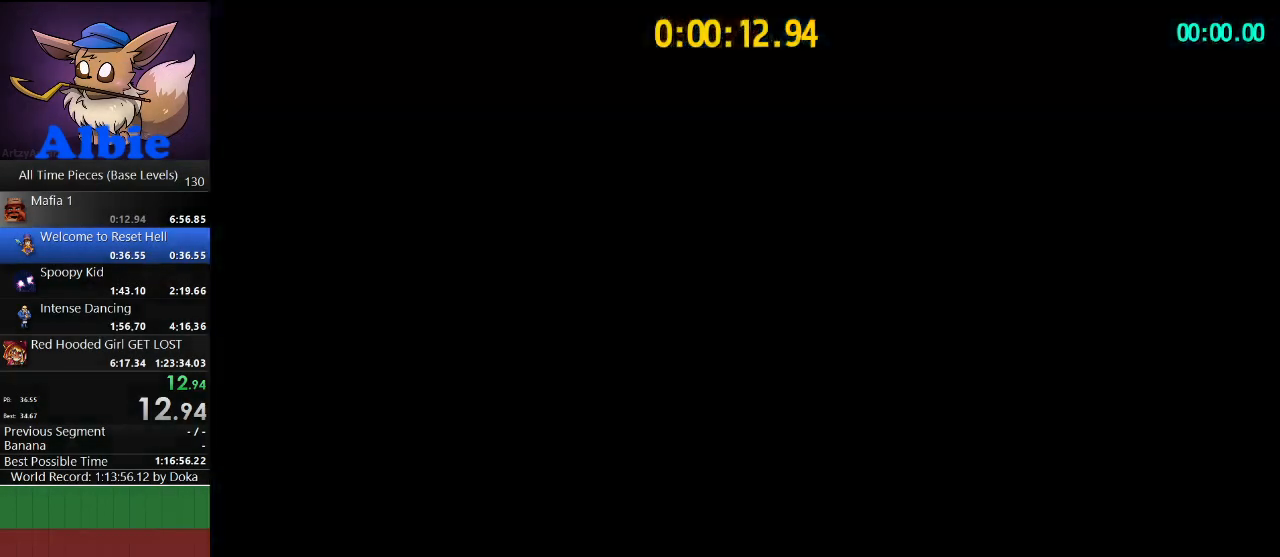
{"keys": ["d", "s", "space"], "mouse": [], "mouse_move": "right", "events": [[367, "space", "down"]]}
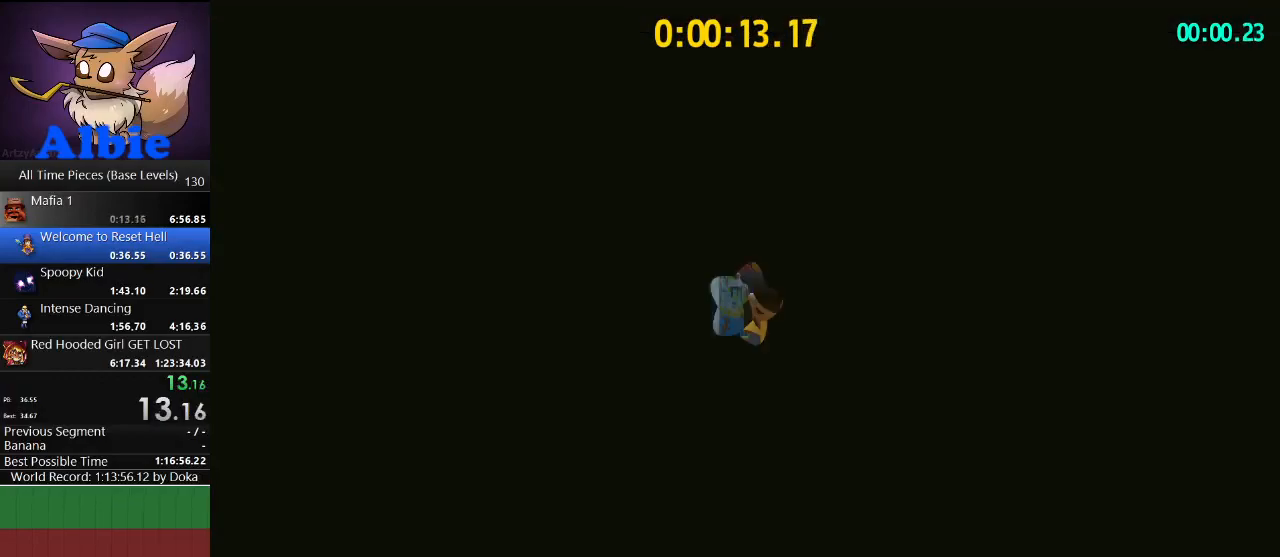
{"keys": ["space", "w"], "mouse": [], "mouse_move": "right", "events": [[100, "space", "up"], [167, "s", "up"], [267, "space", "down"], [267, "w", "down"], [300, "d", "up"]]}
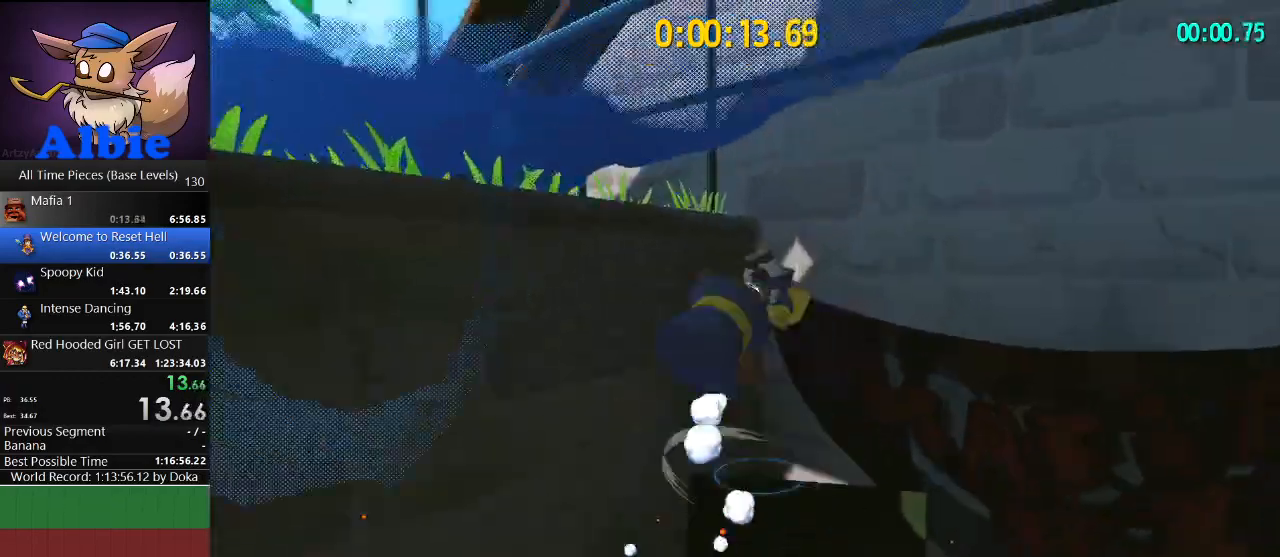
{"keys": ["w"], "mouse": [], "mouse_move": "still", "events": [[67, "a", "down"], [433, "a", "up"], [433, "space", "up"]]}
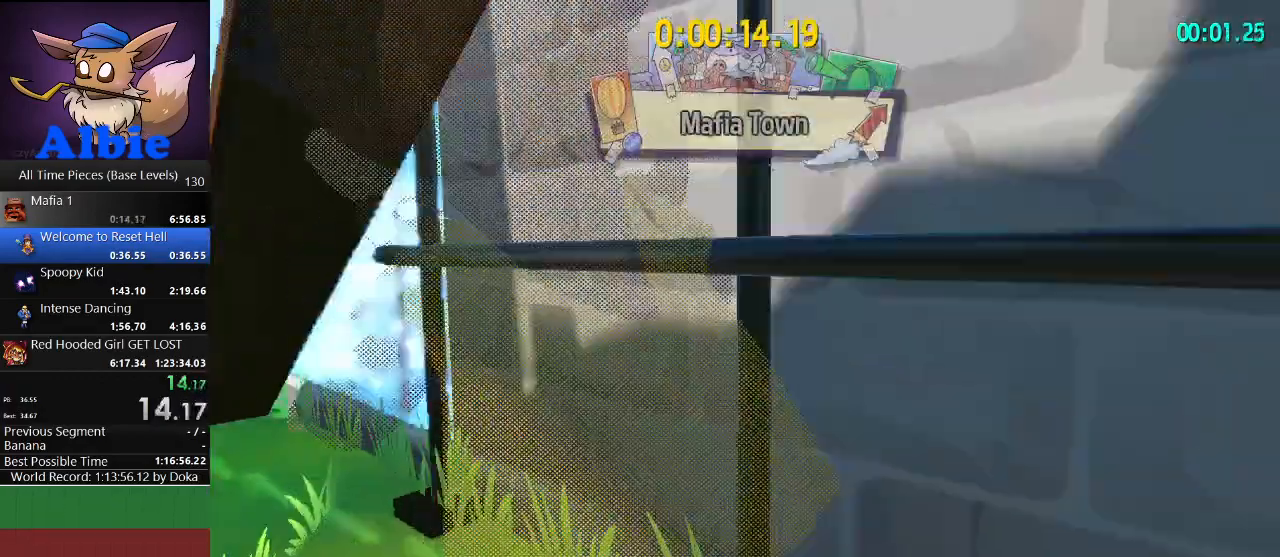
{"keys": ["a", "w"], "mouse": [], "mouse_move": "still", "events": [[467, "a", "down"]]}
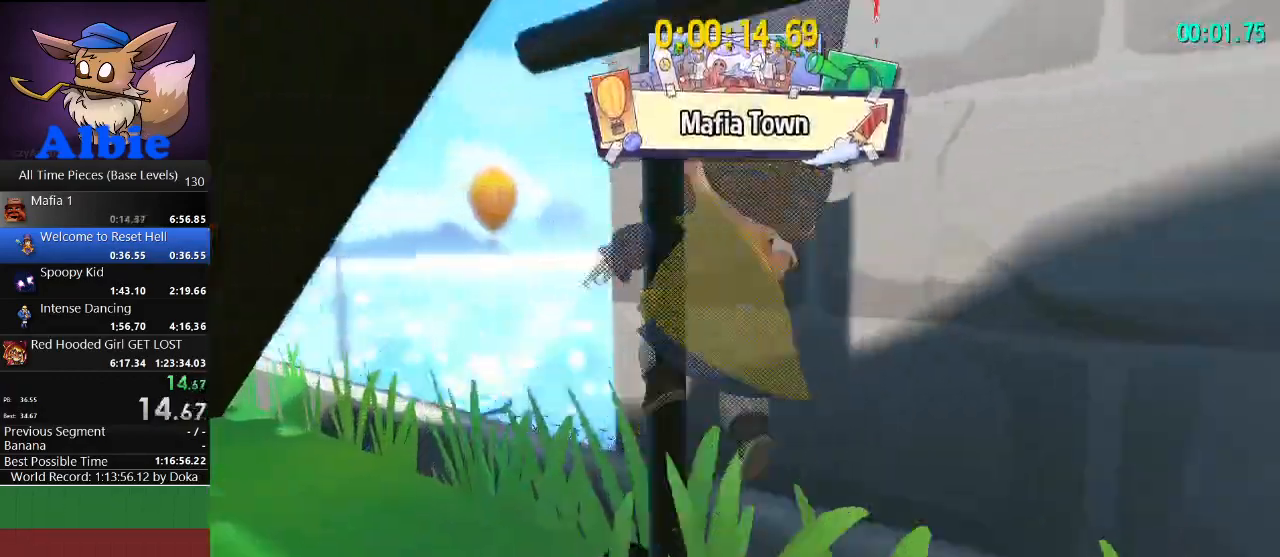
{"keys": ["space", "w"], "mouse": [], "mouse_move": "still", "events": [[100, "space", "down"], [167, "a", "up"], [333, "space", "up"], [500, "space", "down"]]}
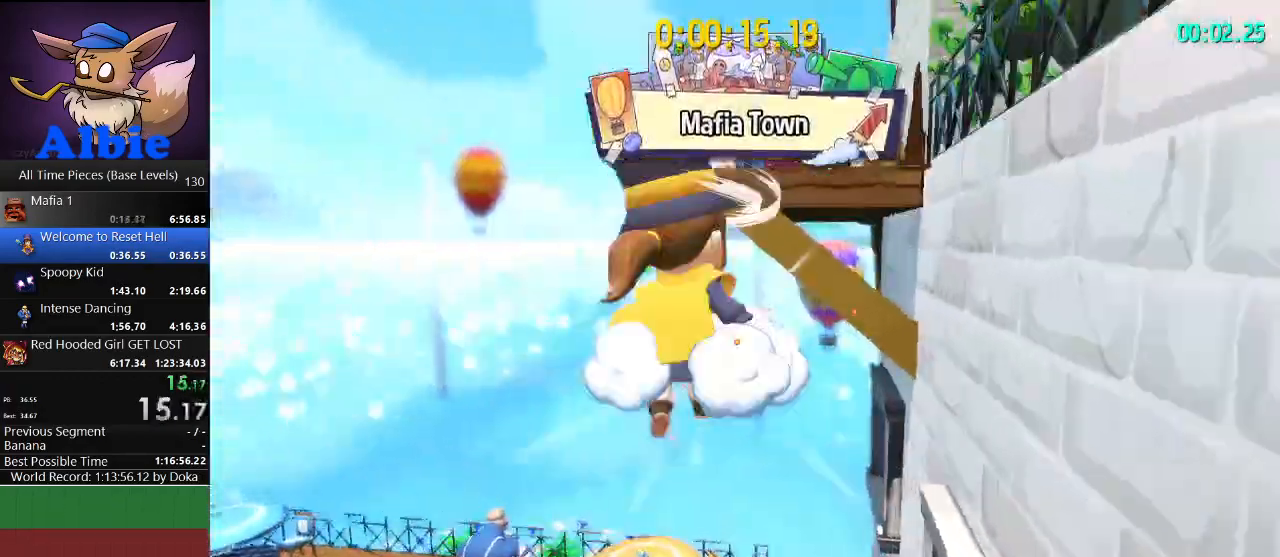
{"keys": ["shift", "w"], "mouse": [], "mouse_move": "still", "events": [[300, "space", "up"], [400, "shift", "down"]]}
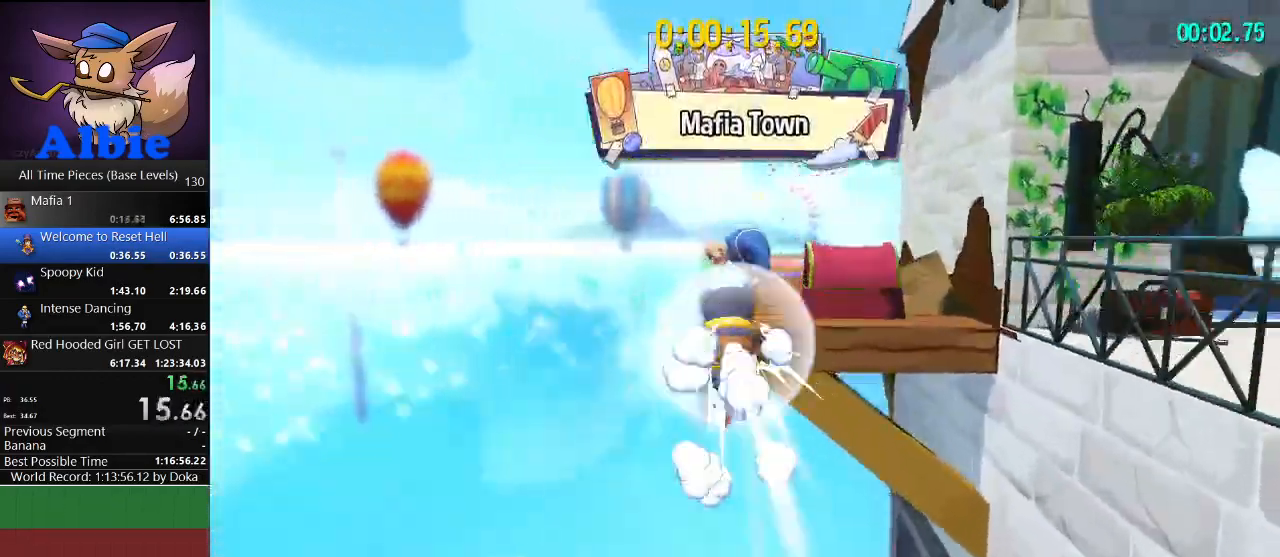
{"keys": ["w"], "mouse": [], "mouse_move": "right", "events": [[33, "shift", "up"], [100, "d", "down"], [133, "shift", "down"], [267, "shift", "up"], [333, "d", "up"]]}
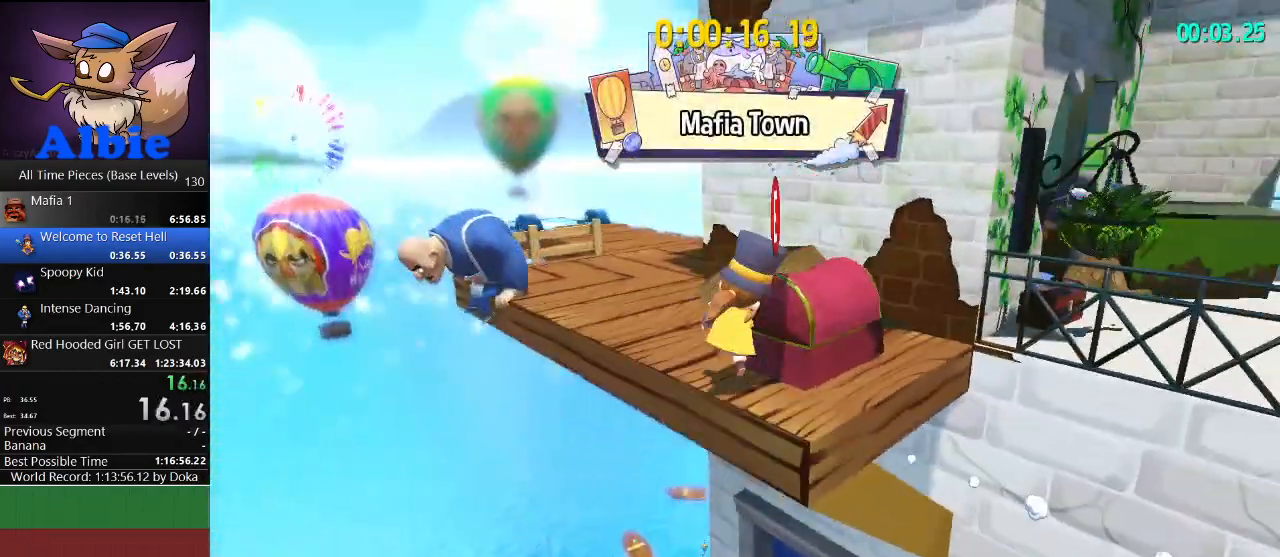
{"keys": ["a", "w"], "mouse": [], "mouse_move": "still", "events": [[67, "e", "down"], [100, "e", "up"], [200, "e", "down"], [300, "e", "up"], [333, "a", "down"]]}
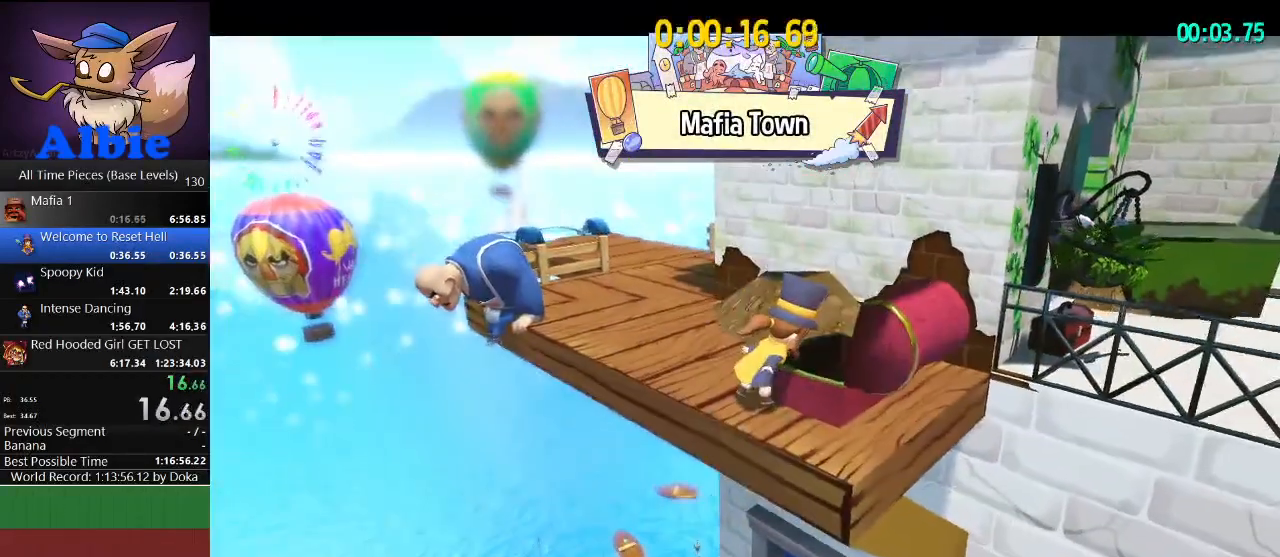
{"keys": ["a", "w"], "mouse": [], "mouse_move": "still", "events": []}
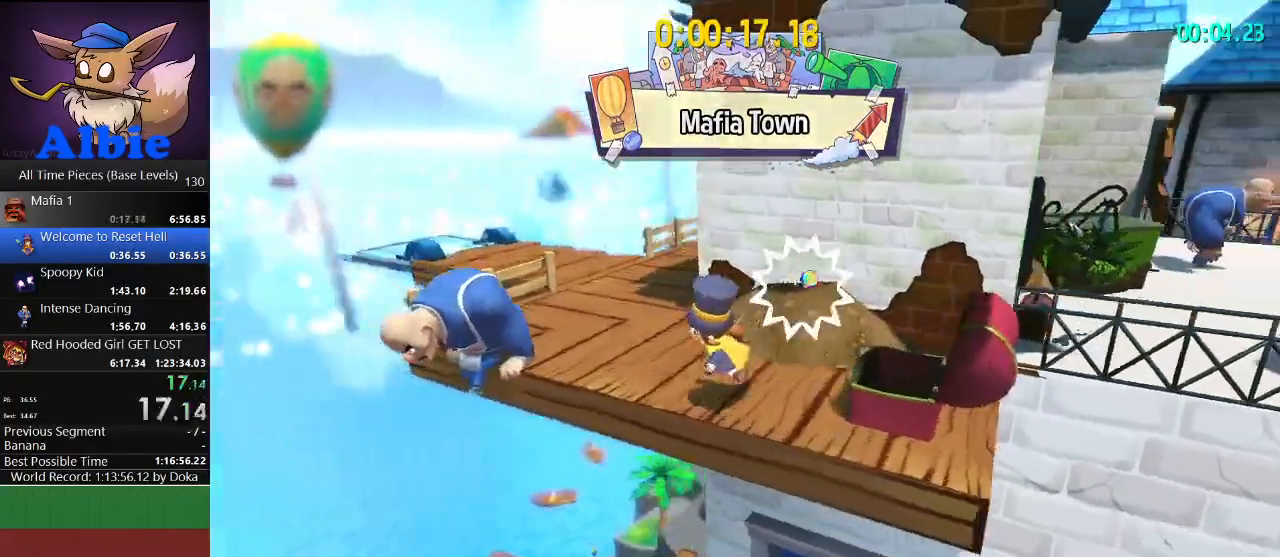
{"keys": ["shift", "w"], "mouse": [], "mouse_move": "still", "events": [[233, "a", "up"], [333, "shift", "down"]]}
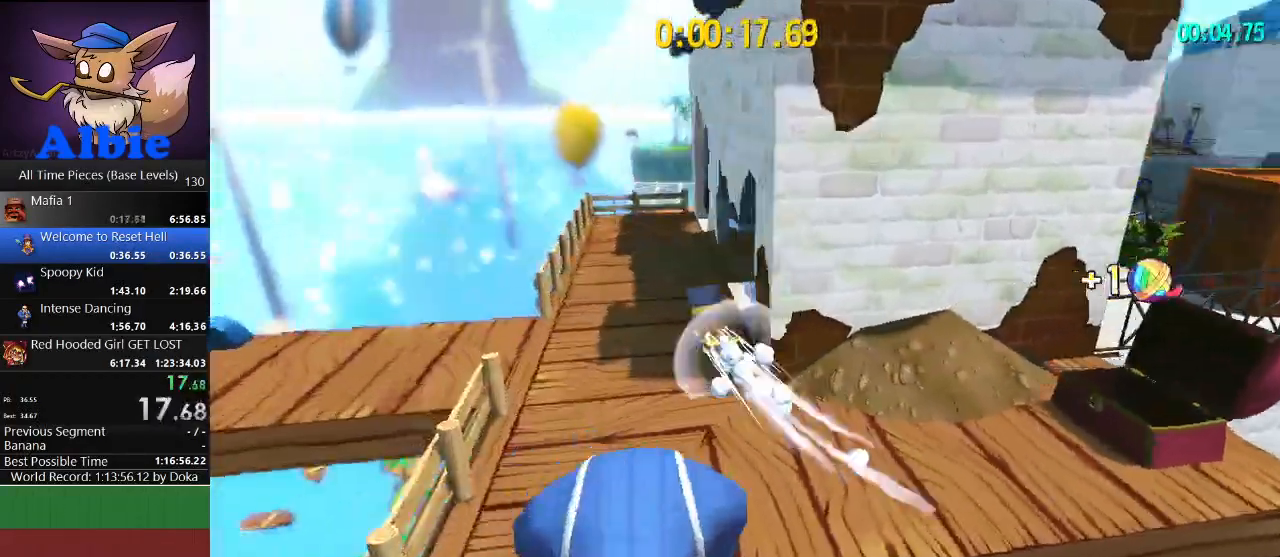
{"keys": ["w"], "mouse": [], "mouse_move": "still", "events": [[33, "shift", "up"], [300, "shift", "down"], [433, "shift", "up"]]}
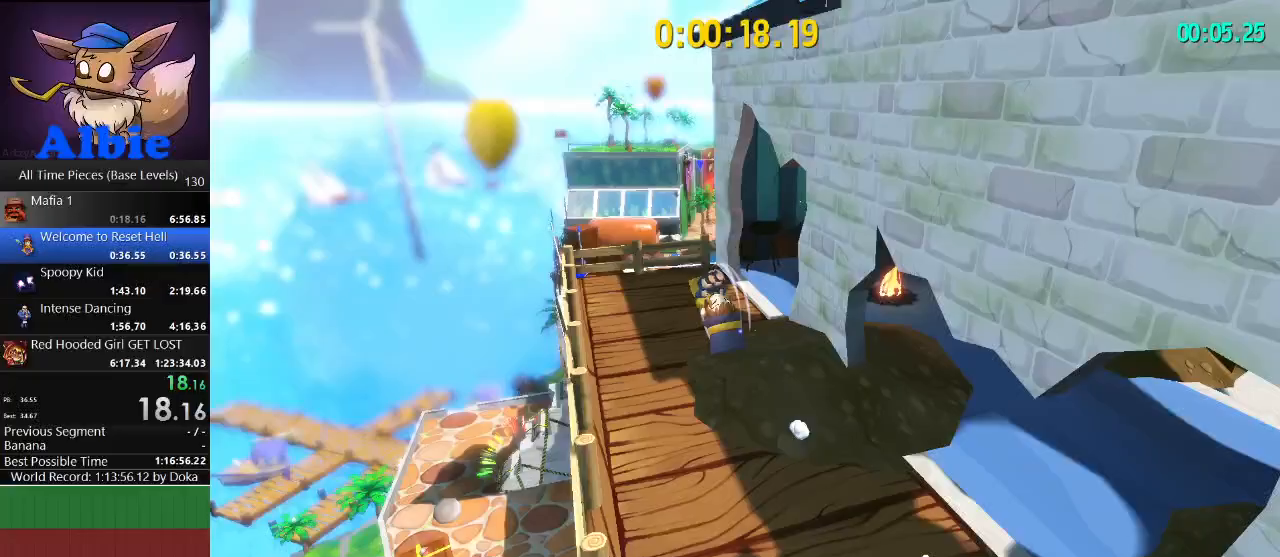
{"keys": ["w"], "mouse": [], "mouse_move": "still", "events": [[267, "space", "down"], [367, "space", "up"]]}
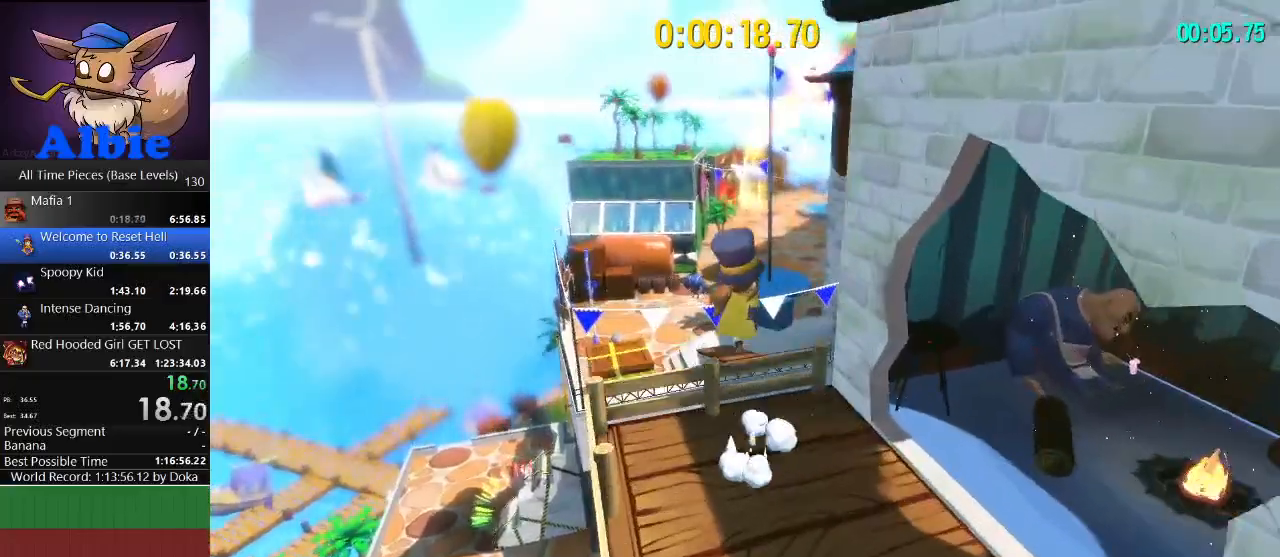
{"keys": ["w"], "mouse": [], "mouse_move": "still", "events": []}
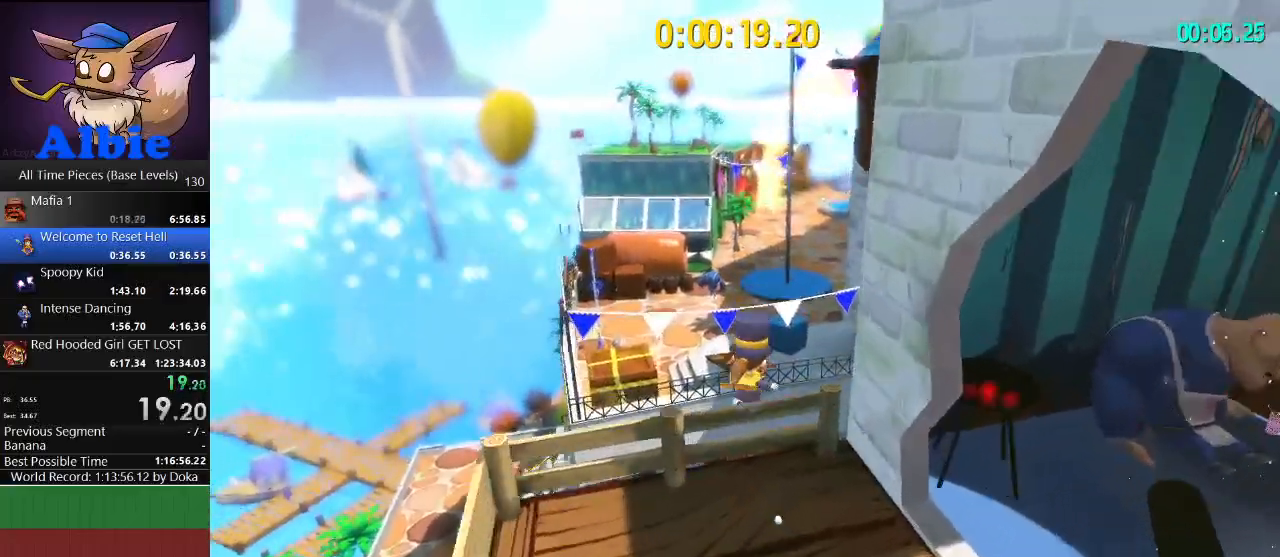
{"keys": ["space", "w"], "mouse": [], "mouse_move": "still", "events": [[267, "space", "down"]]}
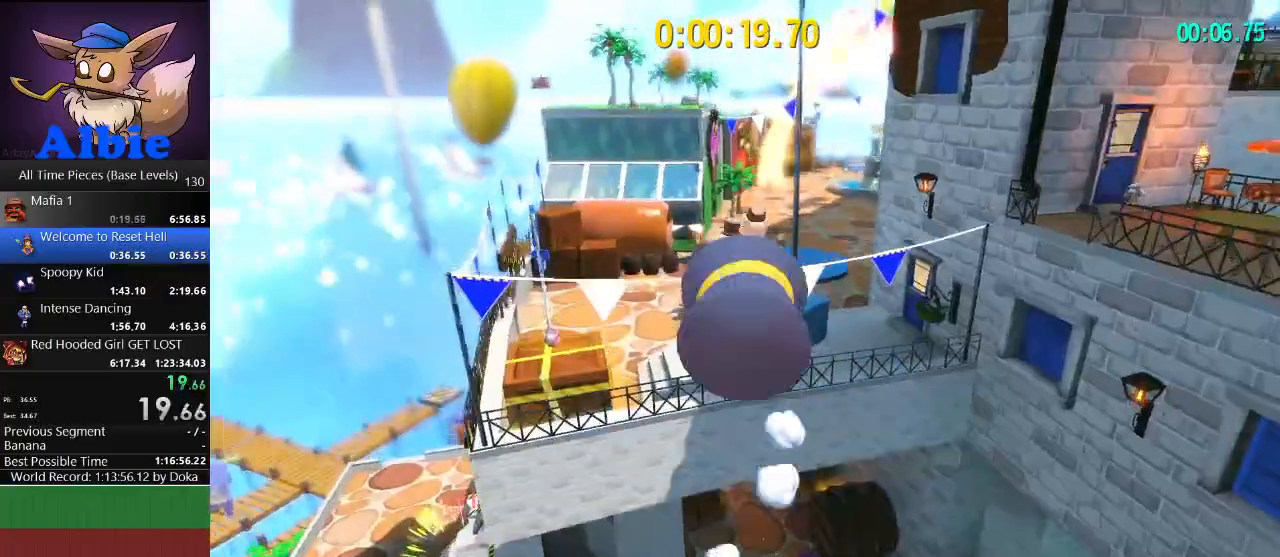
{"keys": ["w"], "mouse": [], "mouse_move": "still", "events": [[33, "space", "up"], [67, "shift", "down"], [233, "shift", "up"]]}
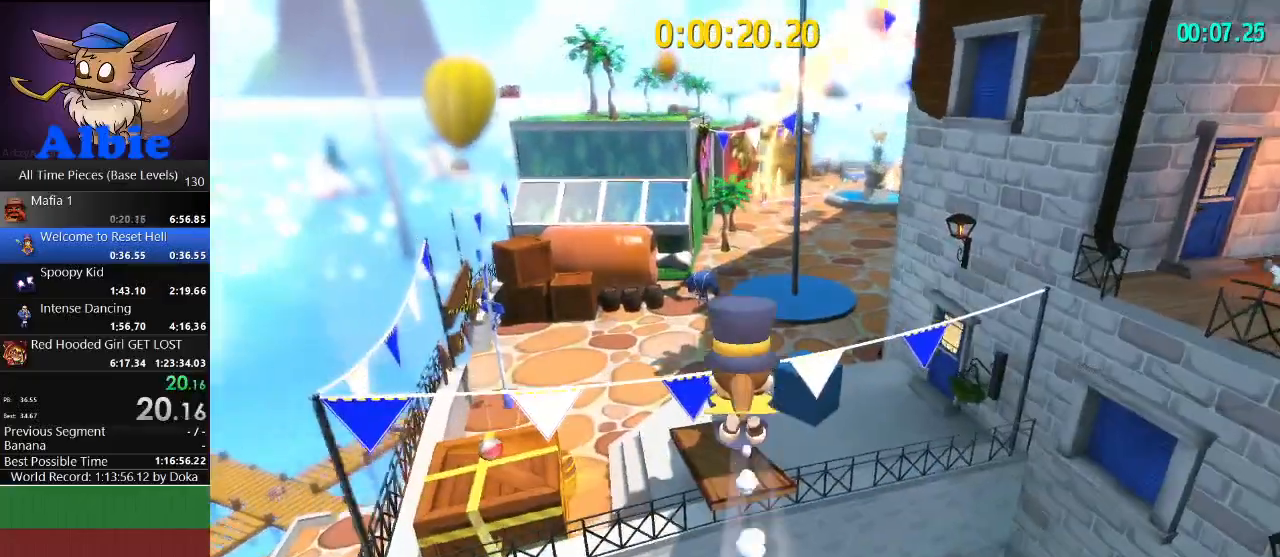
{"keys": ["w"], "mouse": [], "mouse_move": "still", "events": [[200, "a", "down"], [367, "a", "up"]]}
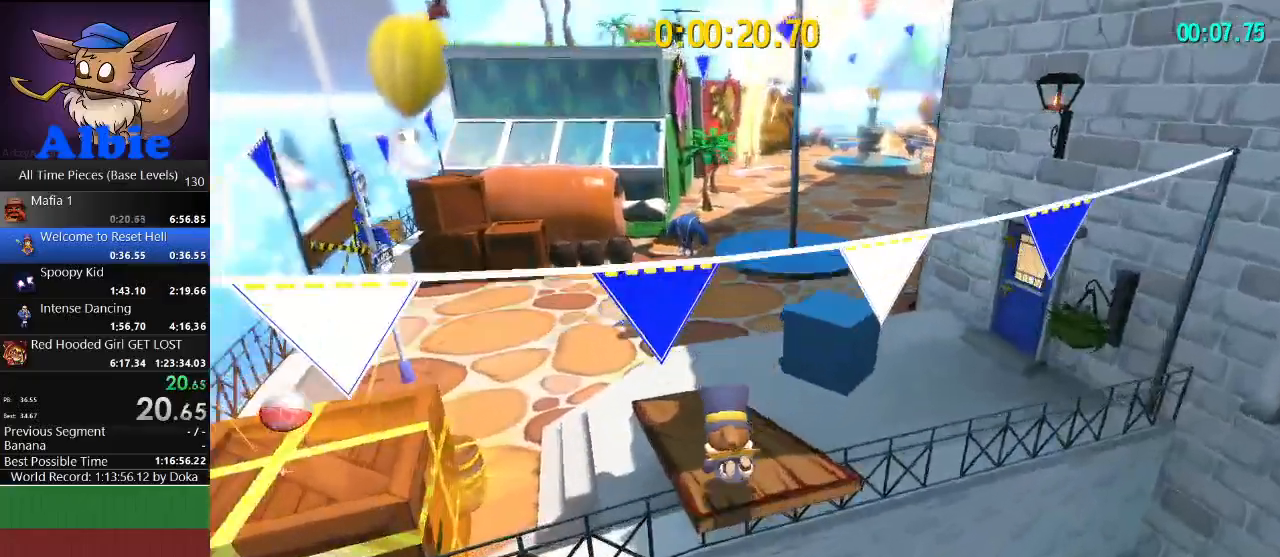
{"keys": ["d", "space", "w"], "mouse": [], "mouse_move": "still", "events": [[300, "d", "down"], [500, "space", "down"]]}
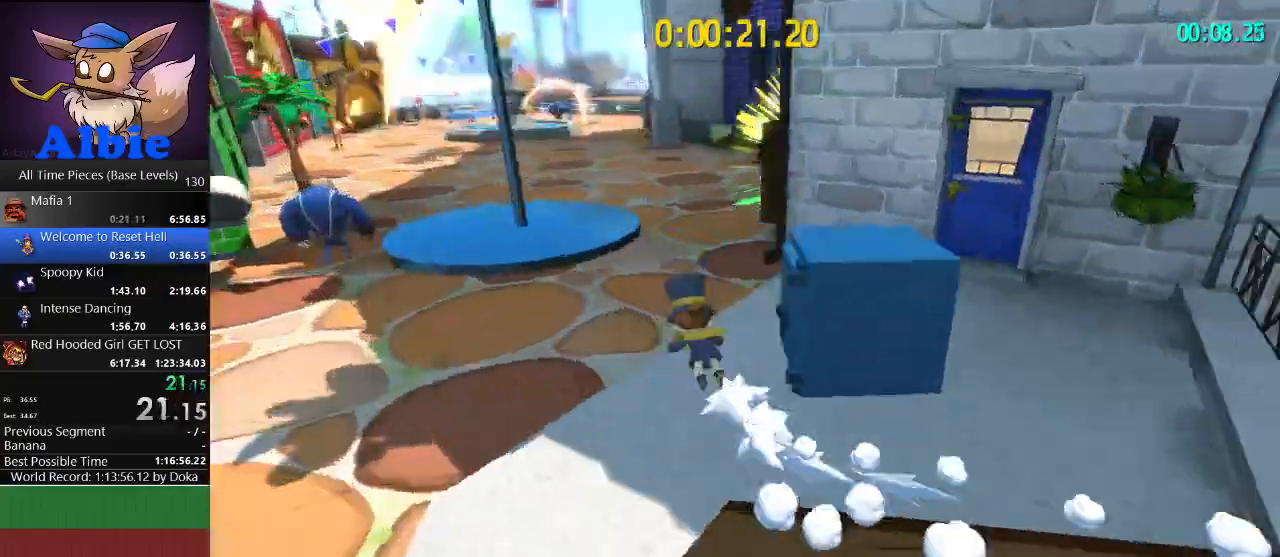
{"keys": ["w"], "mouse": [], "mouse_move": "still", "events": [[233, "d", "up"], [267, "space", "up"]]}
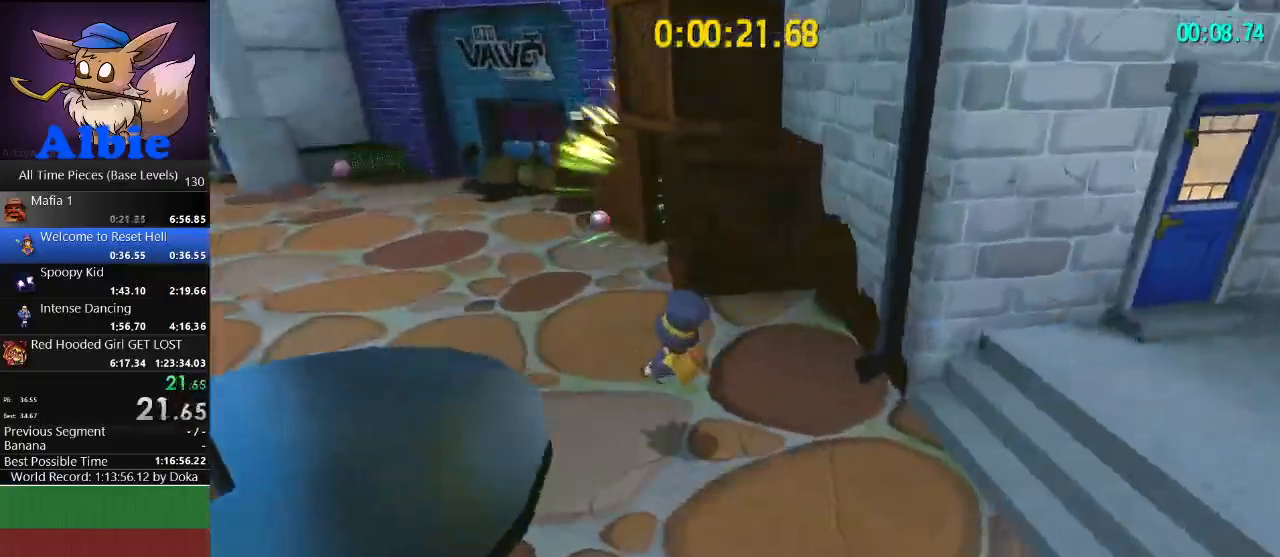
{"keys": ["w"], "mouse": [], "mouse_move": "left", "events": [[200, "shift", "down"], [333, "shift", "up"]]}
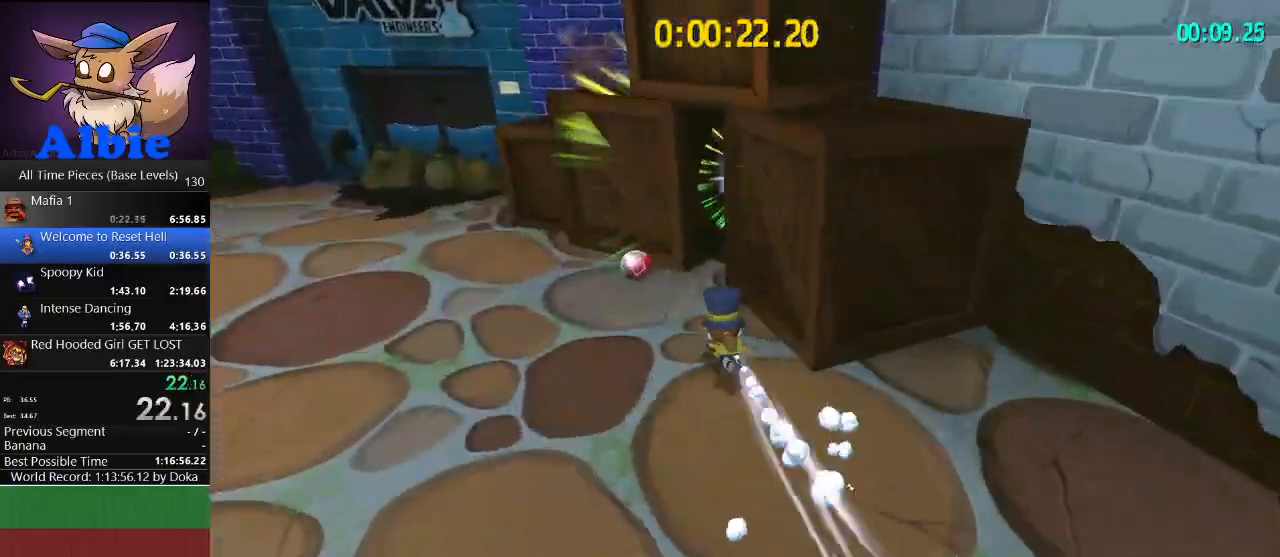
{"keys": ["d", "w"], "mouse": [], "mouse_move": "still", "events": [[67, "shift", "down"], [200, "shift", "up"], [433, "d", "down"]]}
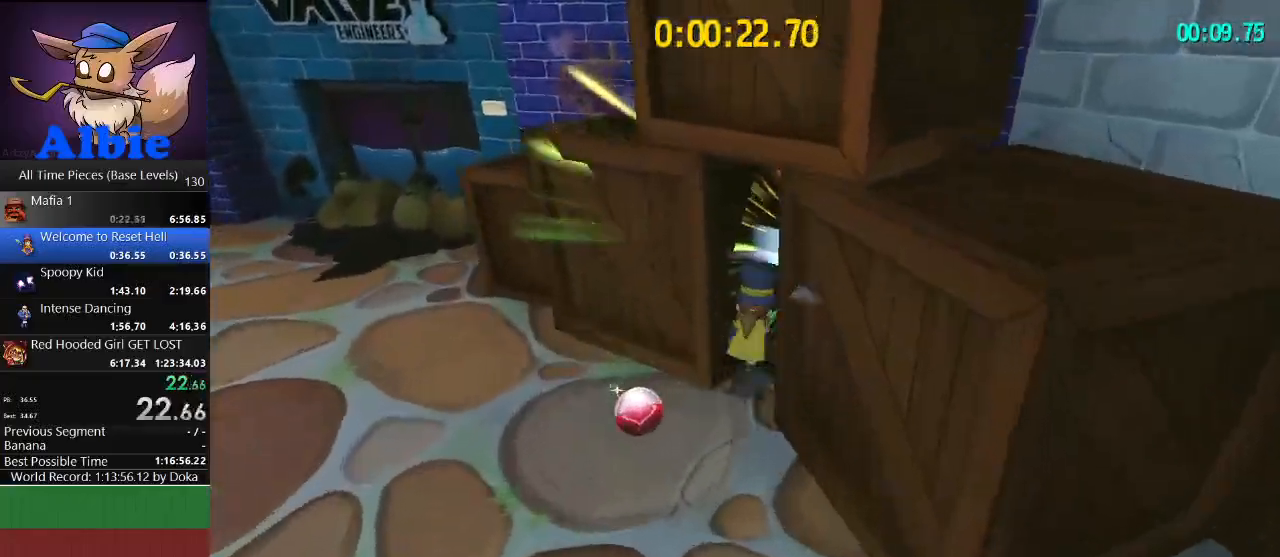
{"keys": ["a", "w"], "mouse": [], "mouse_move": "left", "events": [[33, "w", "up"], [133, "a", "down"], [167, "d", "up"], [500, "w", "down"]]}
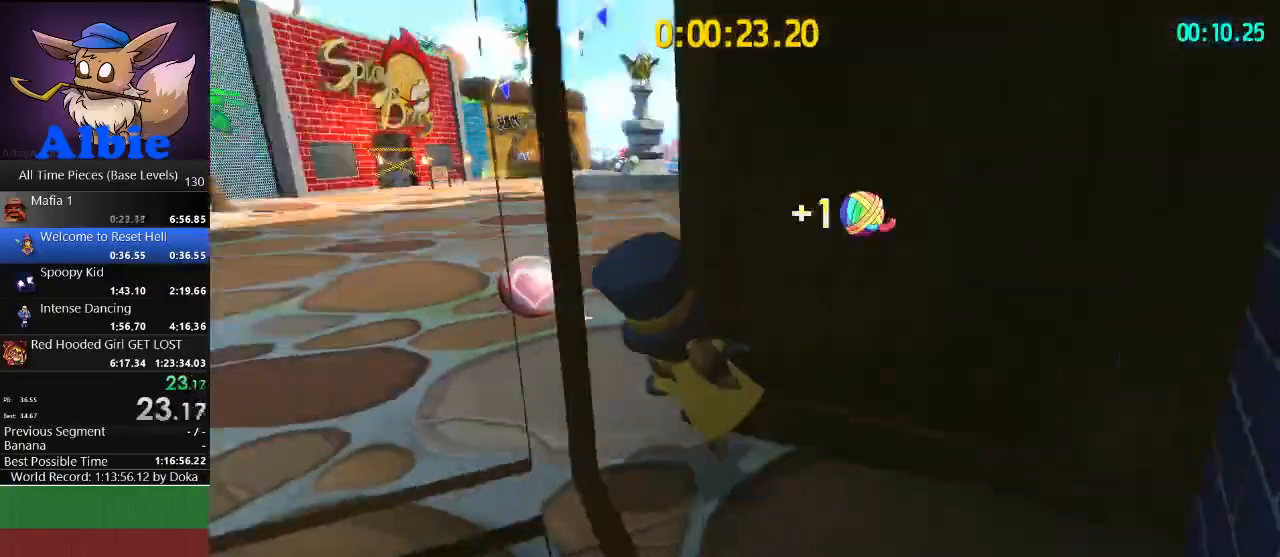
{"keys": ["w"], "mouse": [], "mouse_move": "right", "events": [[33, "a", "up"], [133, "shift", "down"], [267, "shift", "up"]]}